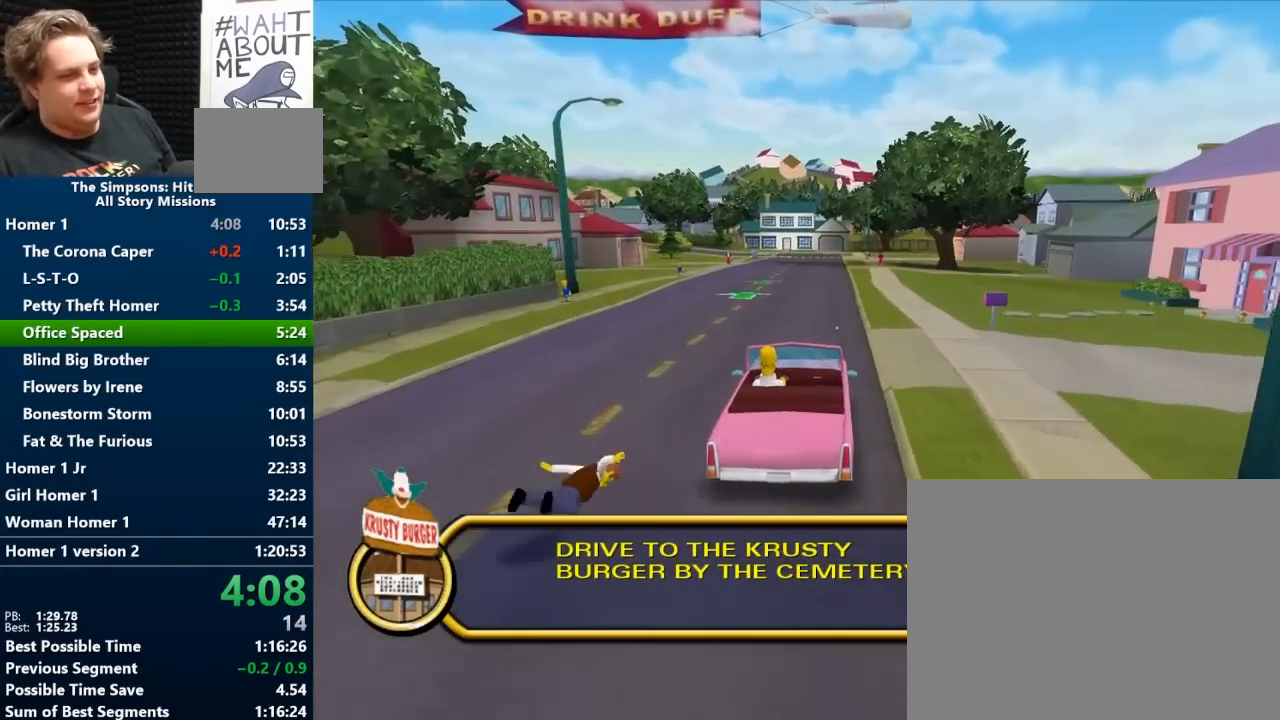
Gameplay with a controller (Nintendo layout); each line is a JSON object with the inputs held at the frame after it. "events" lists button and stick changes between this image and that frame as [ms after this image, input, new state], when the widget could be followed in between. Not read: L2 L3 R2 R3.
{"buttons": ["B"], "left_stick": "center", "right_stick": "center", "events": [[167, "left_stick", "left"], [300, "left_stick", "center"]]}
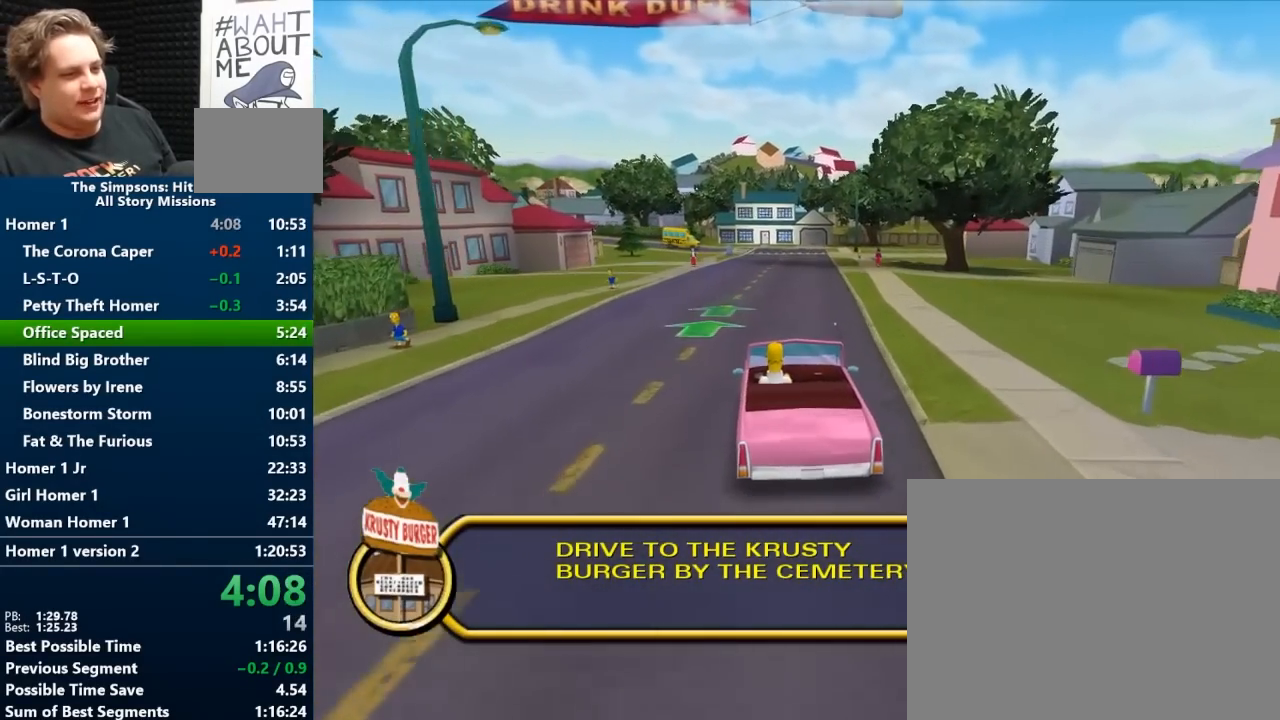
{"buttons": ["B"], "left_stick": "center", "right_stick": "center", "events": []}
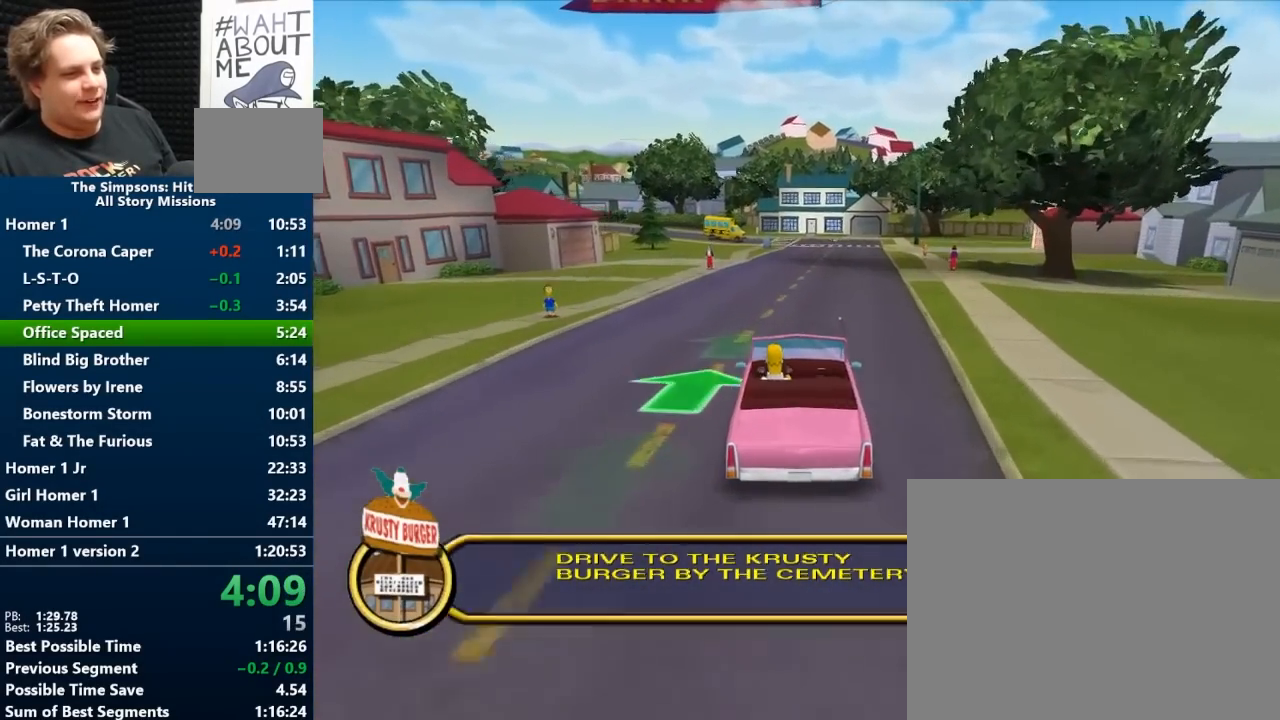
{"buttons": ["B"], "left_stick": "center", "right_stick": "center", "events": [[67, "right_stick", "down"], [200, "right_stick", "center"], [283, "left_stick", "left"], [433, "left_stick", "center"]]}
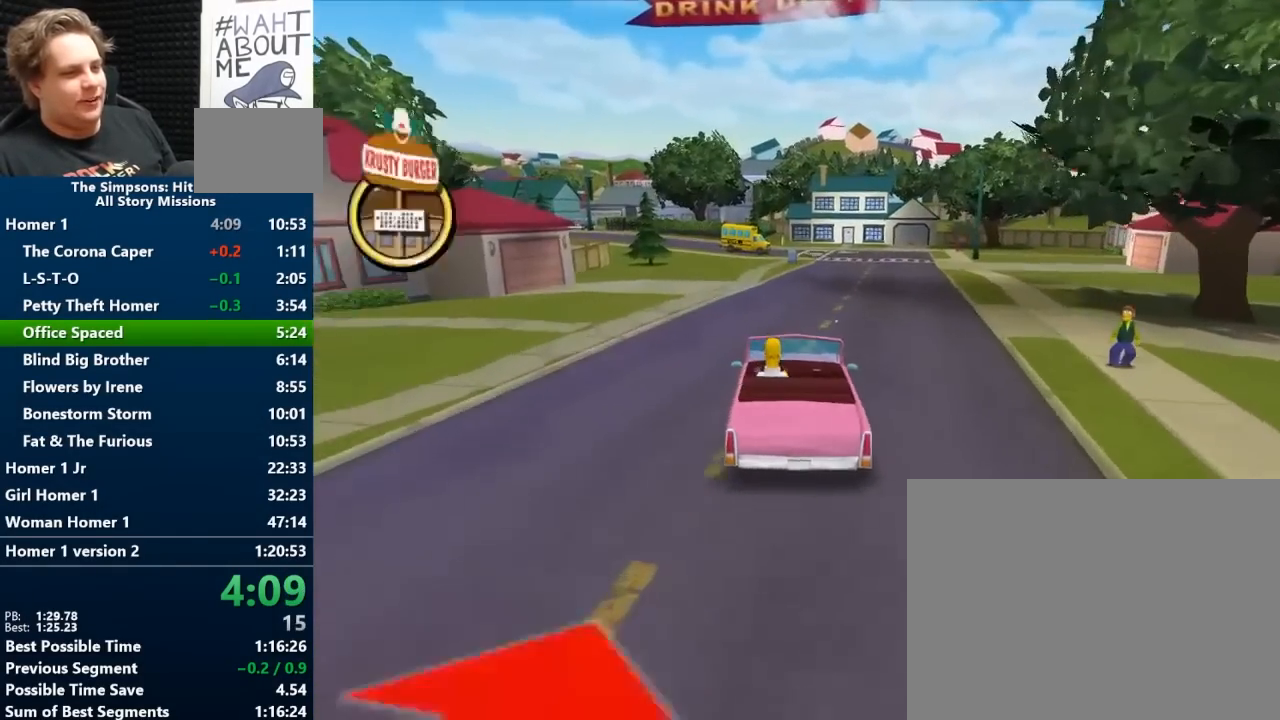
{"buttons": ["B"], "left_stick": "center", "right_stick": "center", "events": [[200, "left_stick", "left"], [317, "left_stick", "center"]]}
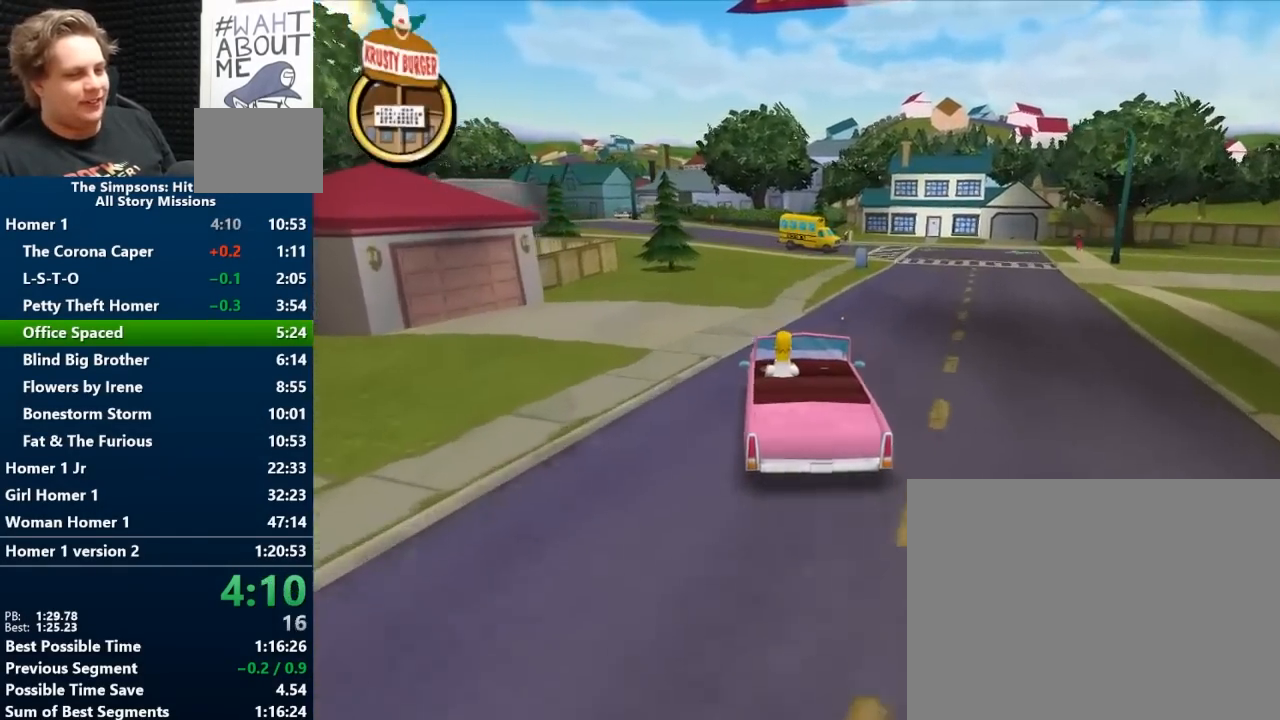
{"buttons": ["B"], "left_stick": "right", "right_stick": "center", "events": [[100, "left_stick", "right"]]}
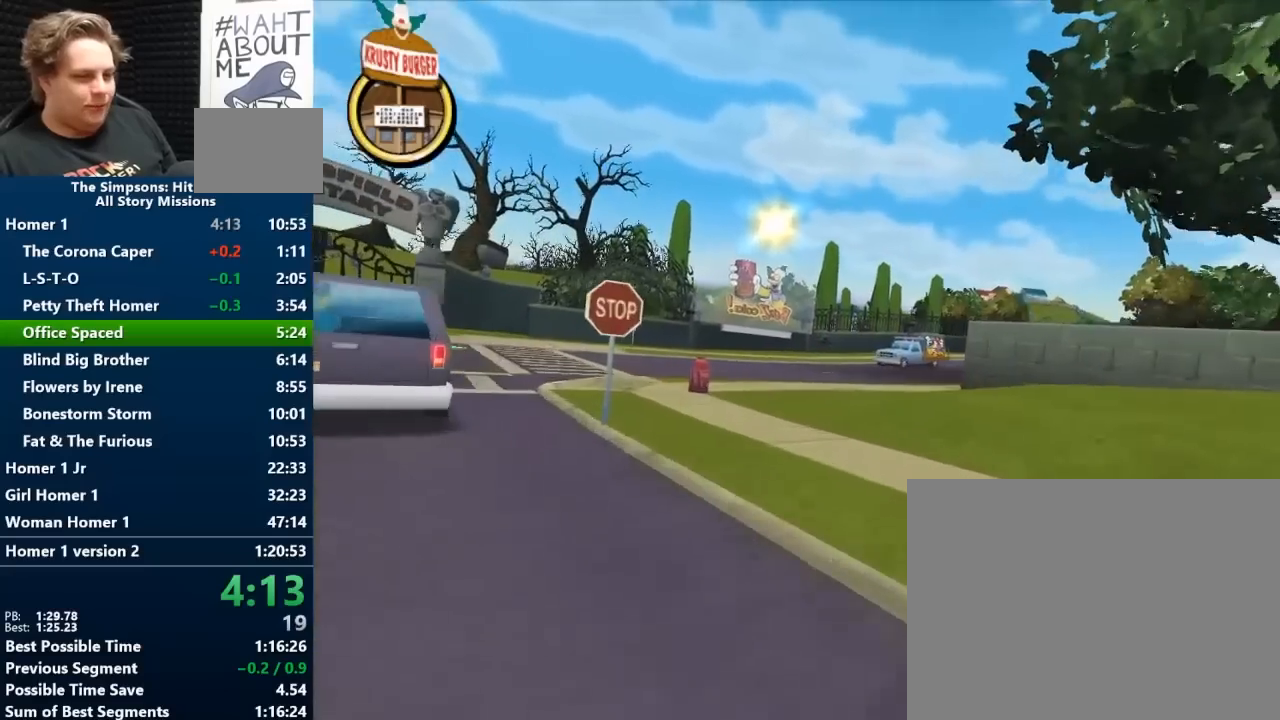
{"buttons": ["B"], "left_stick": "center", "right_stick": "center", "events": [[467, "left_stick", "center"]]}
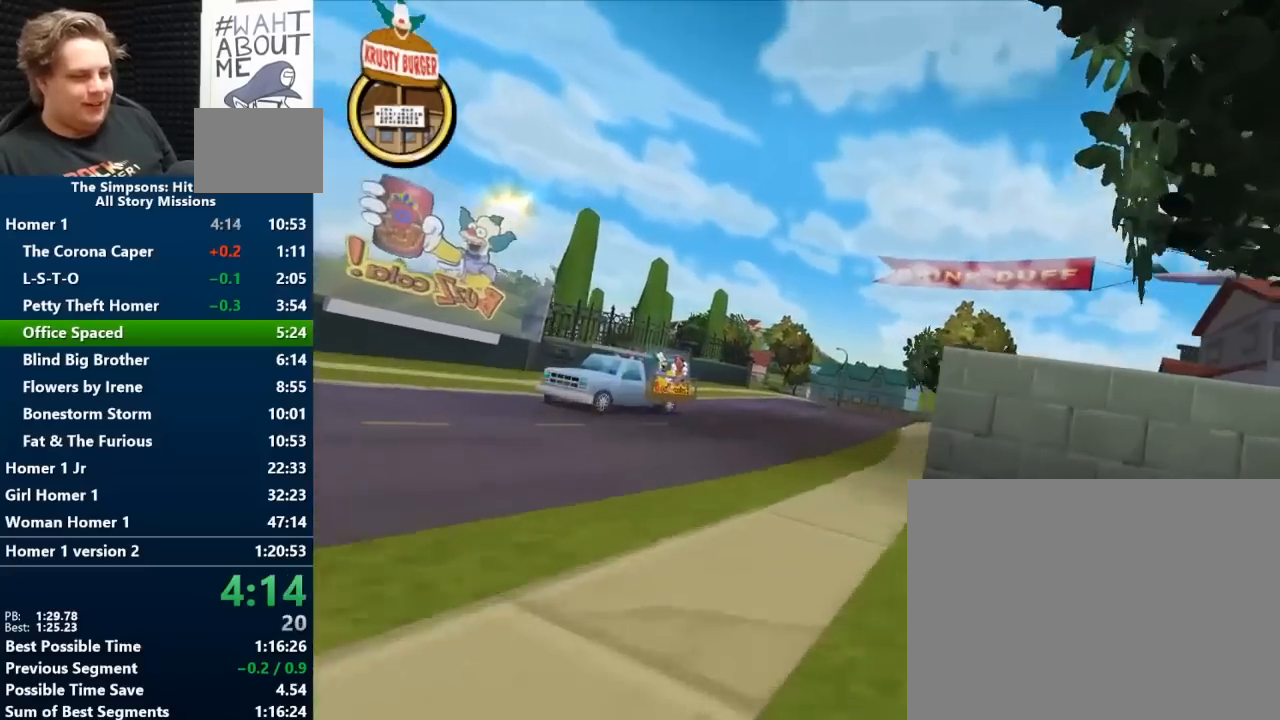
{"buttons": [], "left_stick": "up-right", "right_stick": "center", "events": [[17, "B", "up"], [17, "left_stick", "up-right"]]}
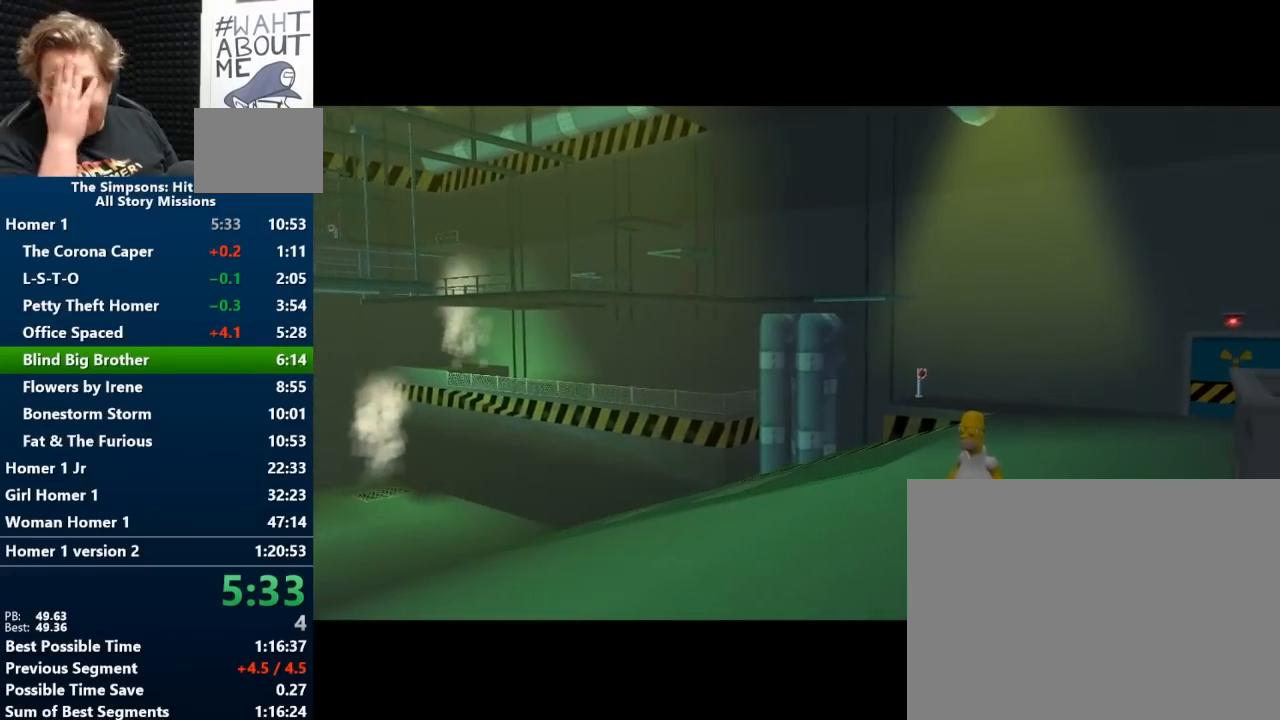
{"buttons": [], "left_stick": "up-right", "right_stick": "center", "events": []}
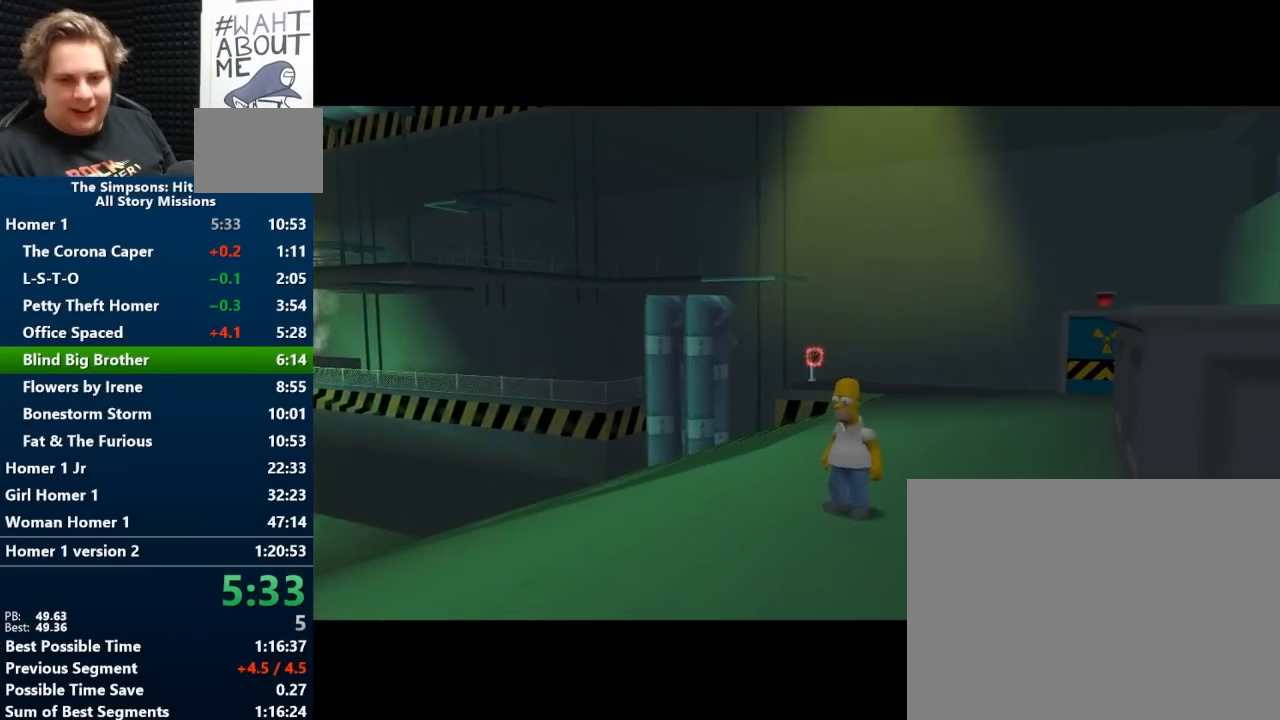
{"buttons": ["Y"], "left_stick": "up-right", "right_stick": "center", "events": [[483, "Y", "down"]]}
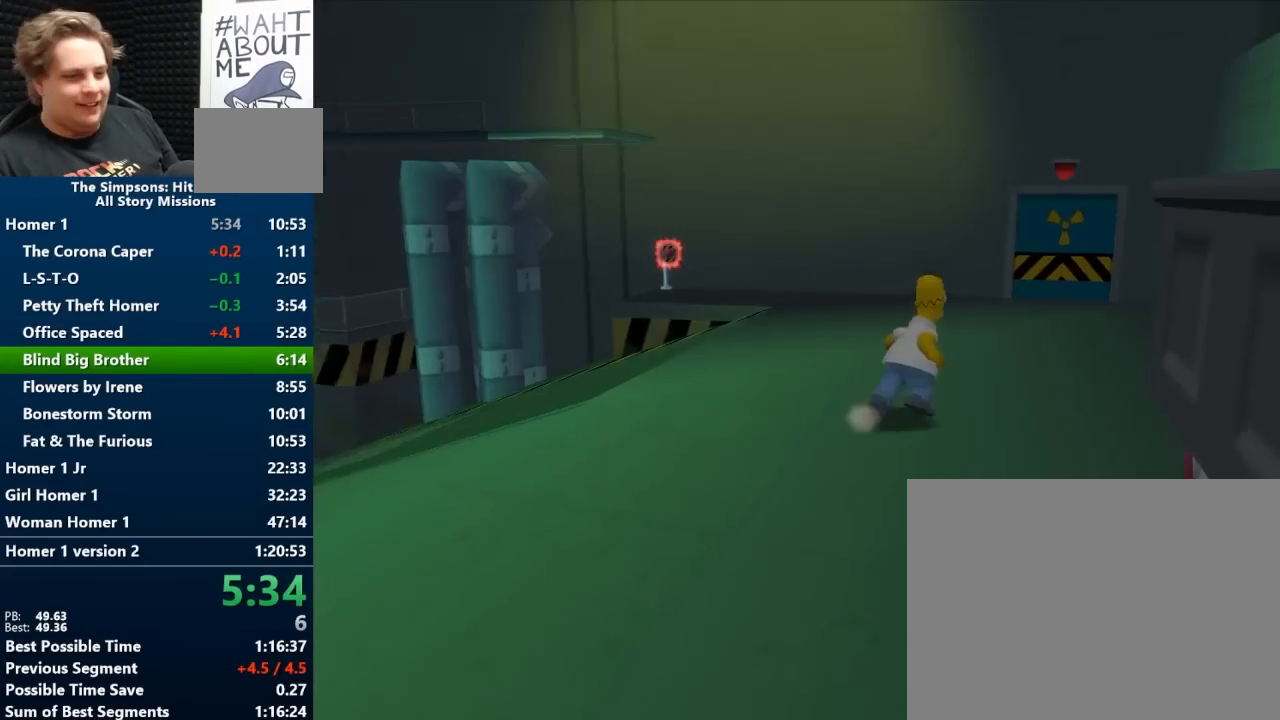
{"buttons": ["Y"], "left_stick": "up", "right_stick": "center", "events": [[167, "left_stick", "up"]]}
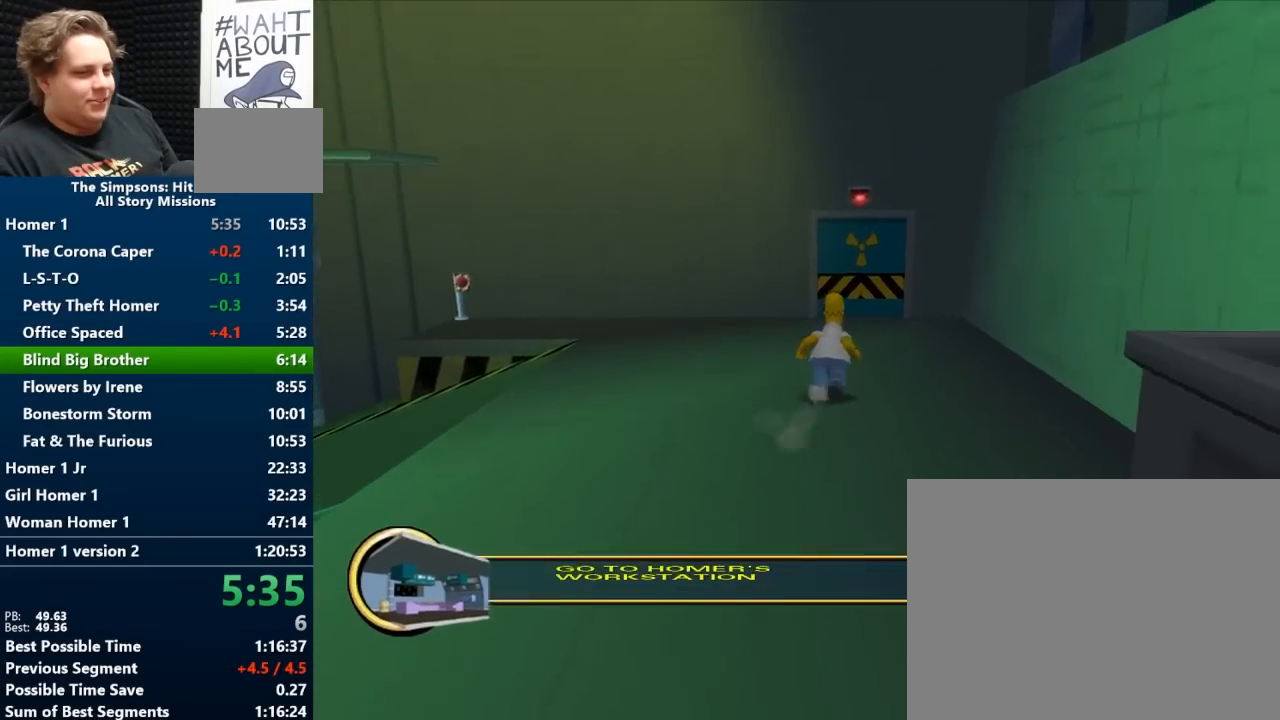
{"buttons": ["Y"], "left_stick": "up", "right_stick": "center", "events": []}
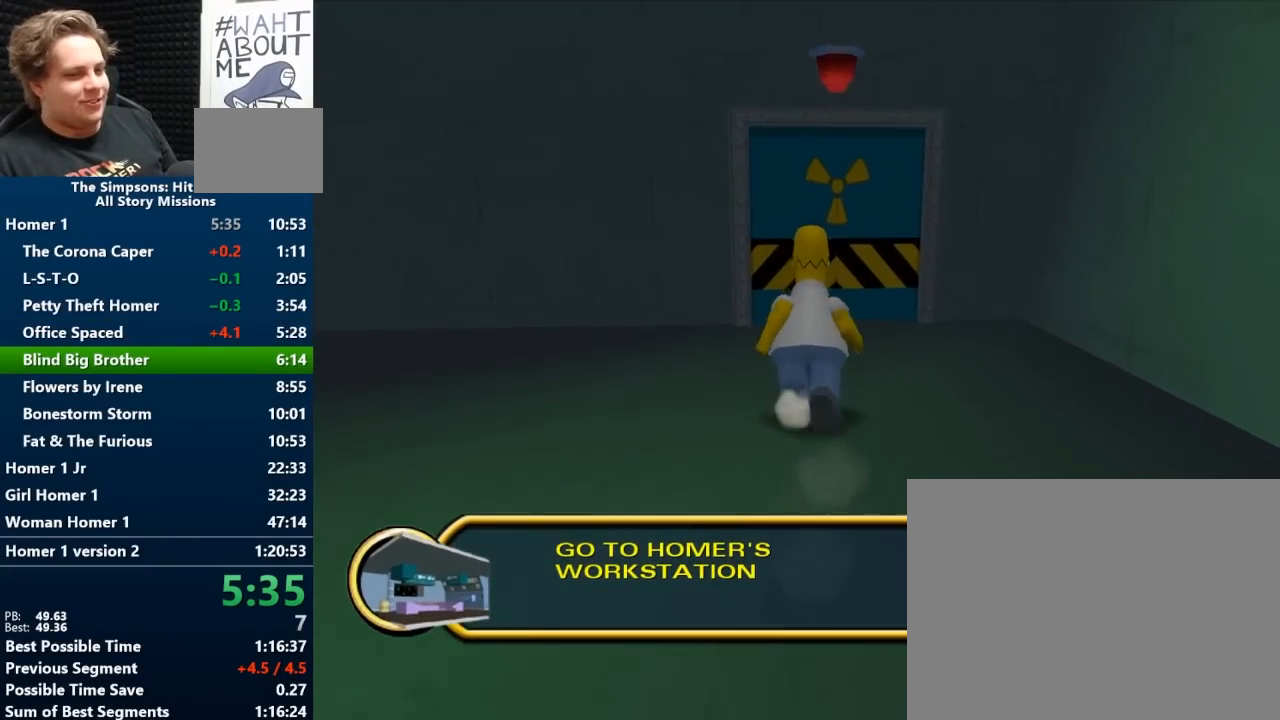
{"buttons": ["Y"], "left_stick": "up-left", "right_stick": "center", "events": [[450, "left_stick", "up-left"]]}
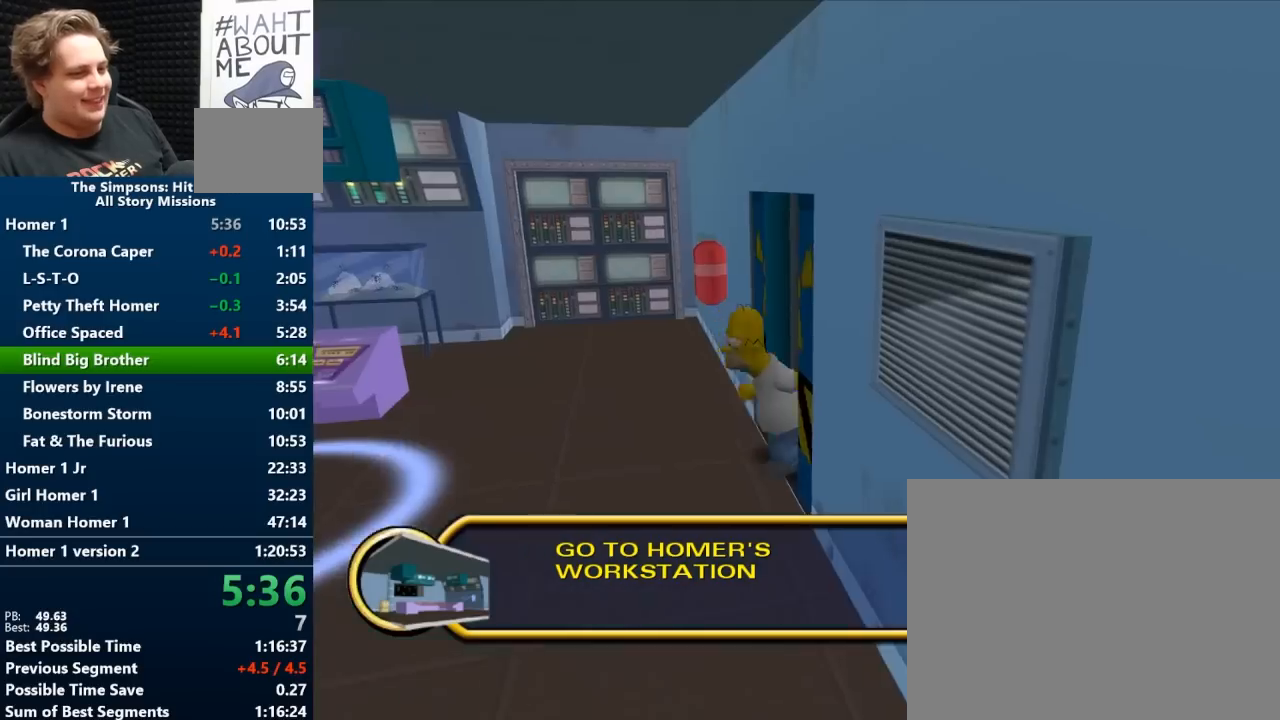
{"buttons": [], "left_stick": "right", "right_stick": "center", "events": [[50, "left_stick", "left"], [300, "left_stick", "right"], [333, "Y", "up"], [367, "X", "down"], [483, "X", "up"]]}
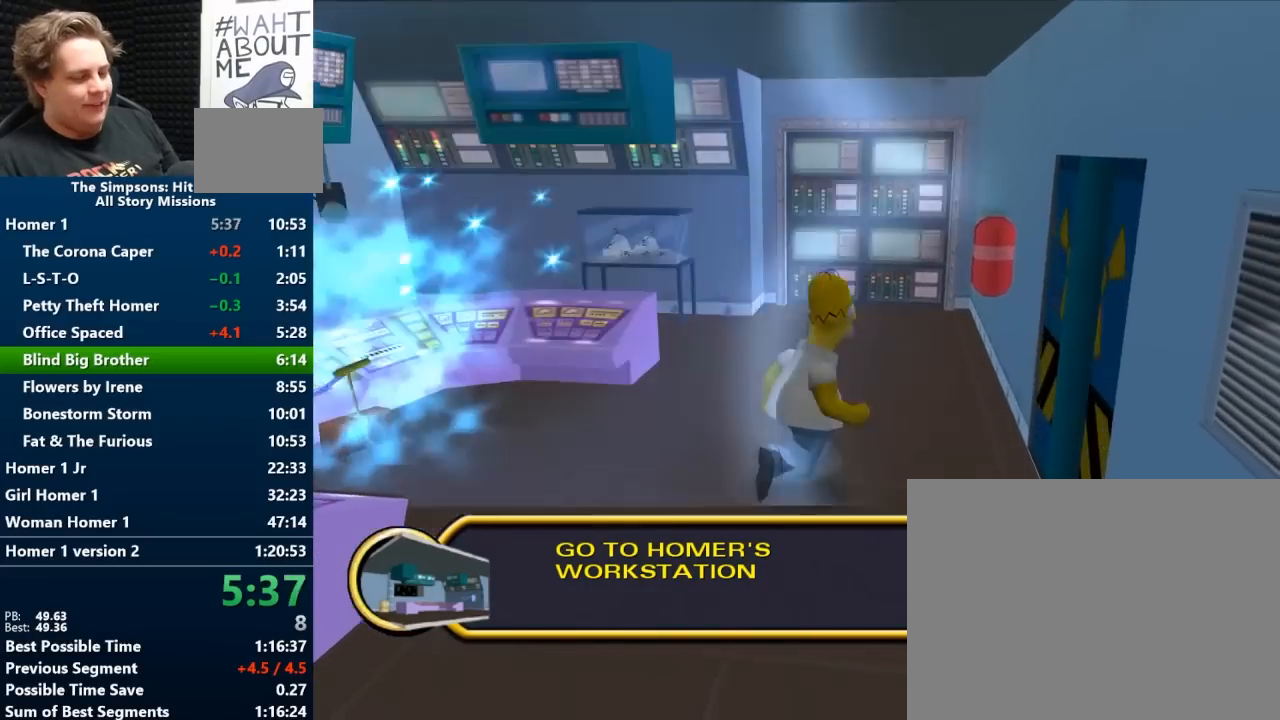
{"buttons": [], "left_stick": "right", "right_stick": "center", "events": [[317, "left_stick", "down-right"], [467, "left_stick", "right"]]}
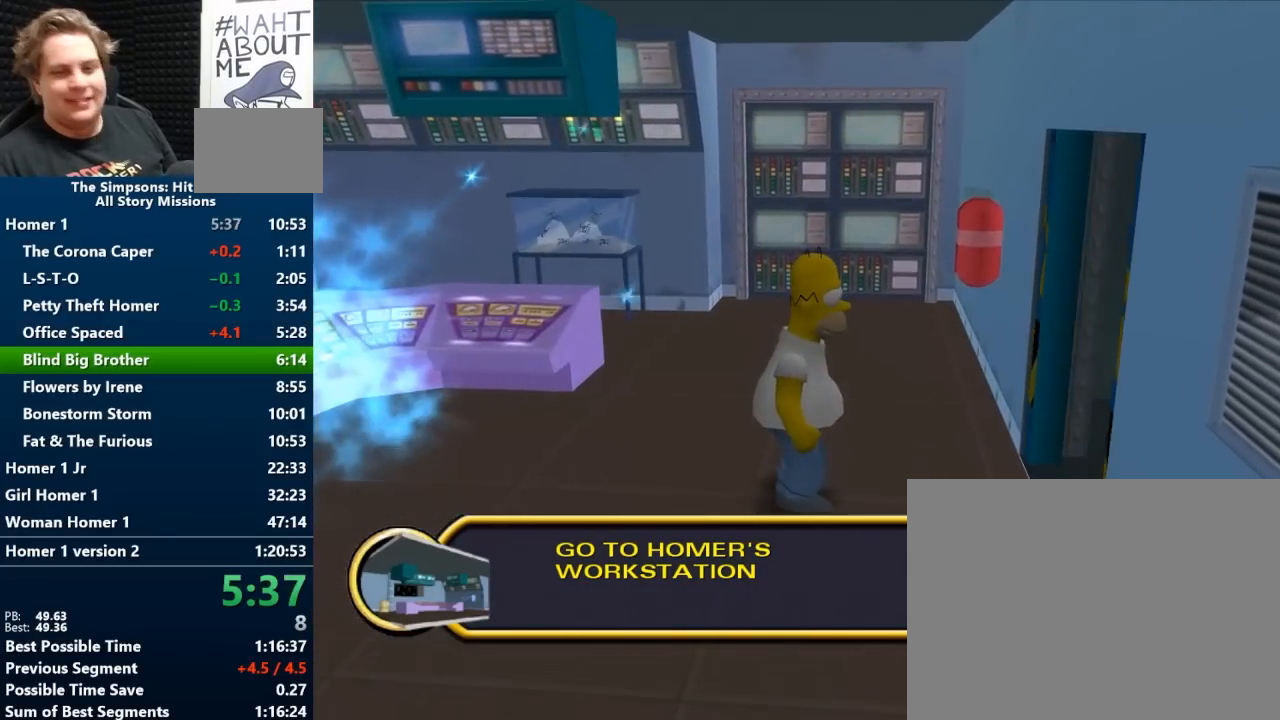
{"buttons": [], "left_stick": "right", "right_stick": "center", "events": []}
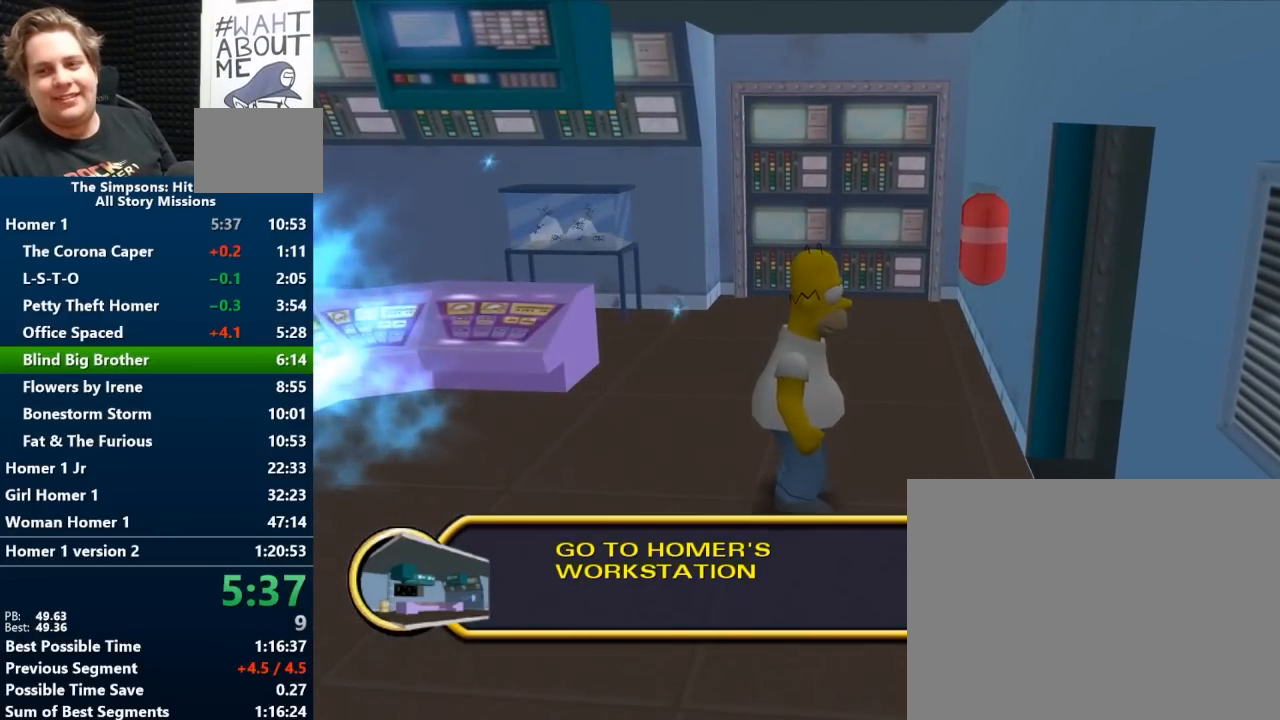
{"buttons": [], "left_stick": "right", "right_stick": "center", "events": []}
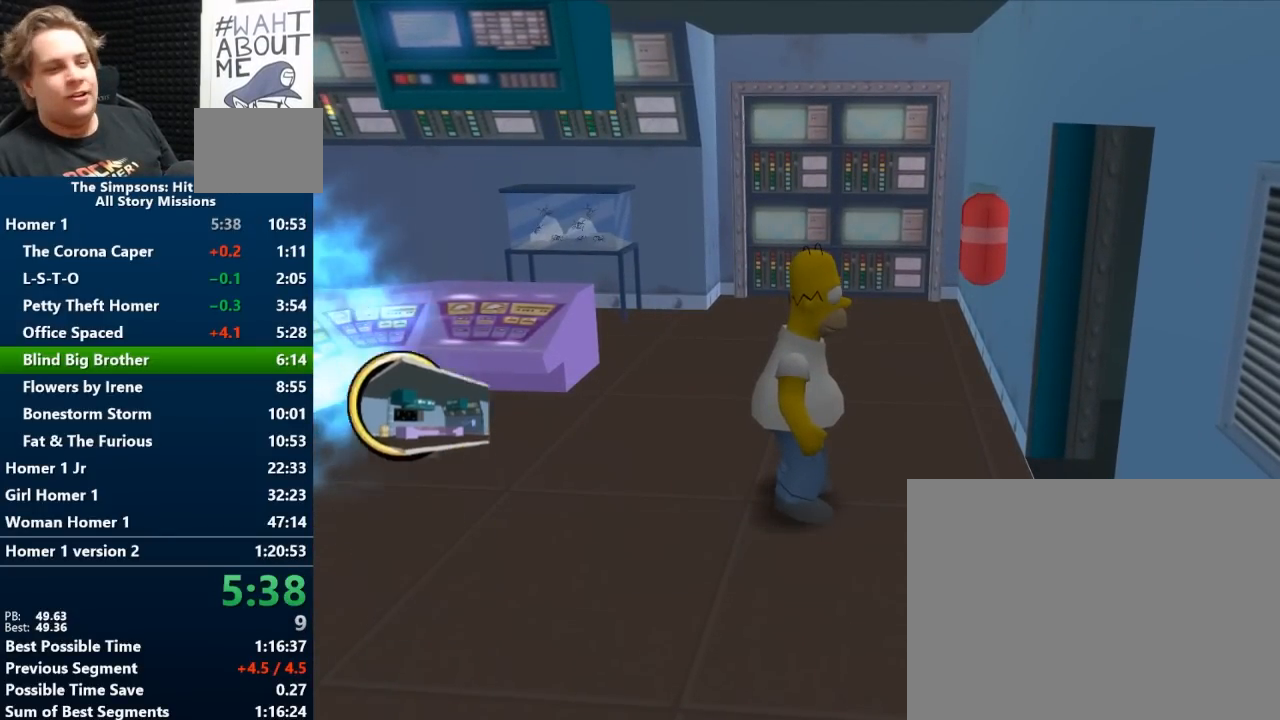
{"buttons": [], "left_stick": "right", "right_stick": "center", "events": []}
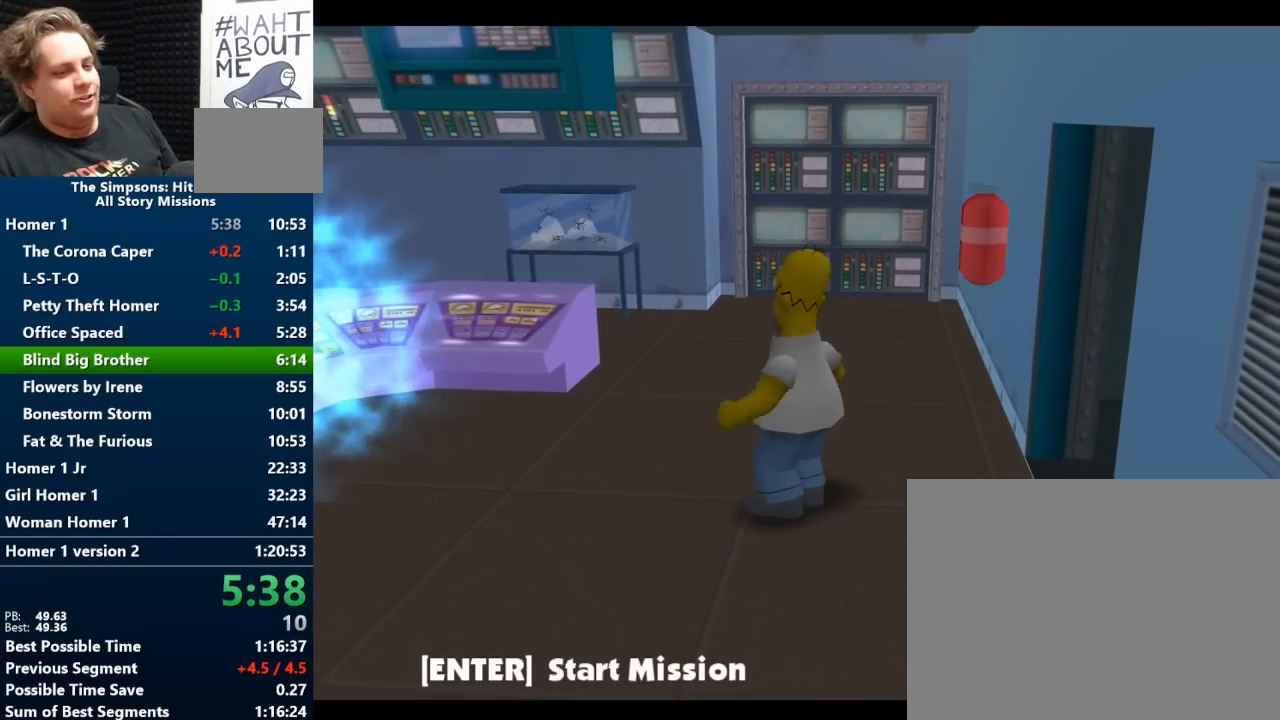
{"buttons": ["X"], "left_stick": "down-right", "right_stick": "center", "events": [[450, "left_stick", "down-right"], [483, "X", "down"]]}
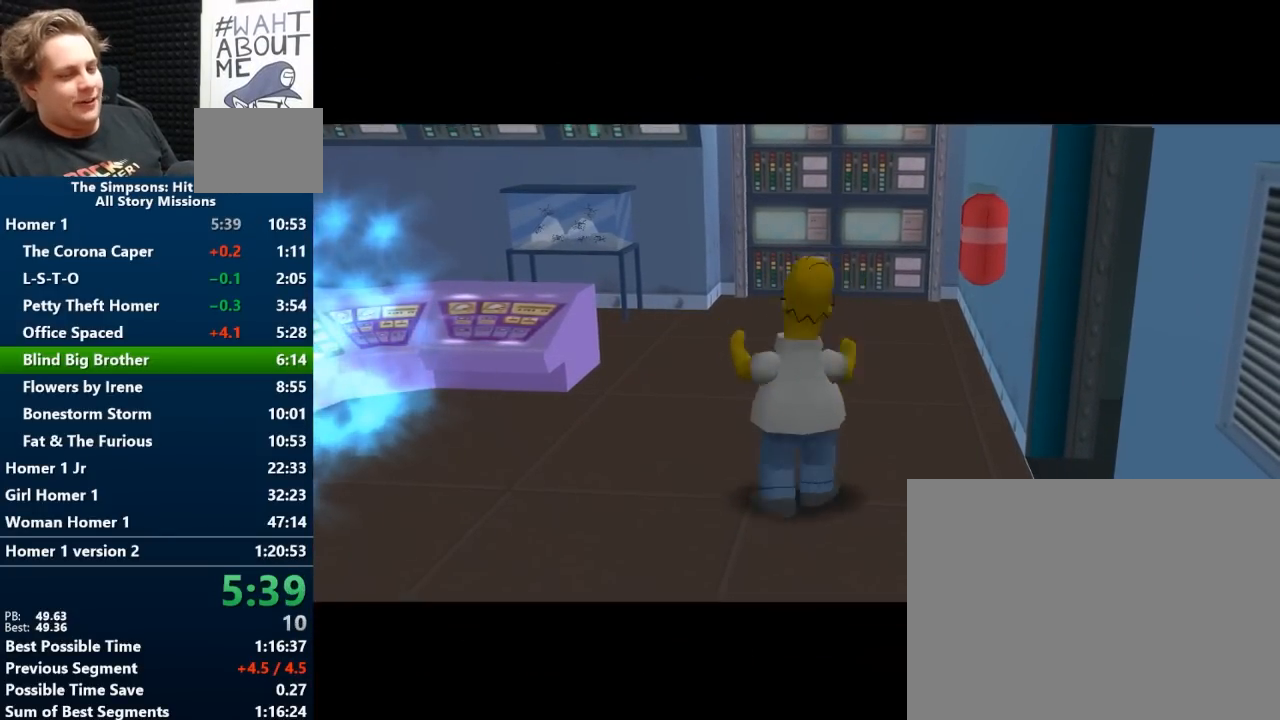
{"buttons": [], "left_stick": "right", "right_stick": "center", "events": [[83, "X", "up"], [317, "Y", "down"], [350, "left_stick", "right"], [400, "Y", "up"]]}
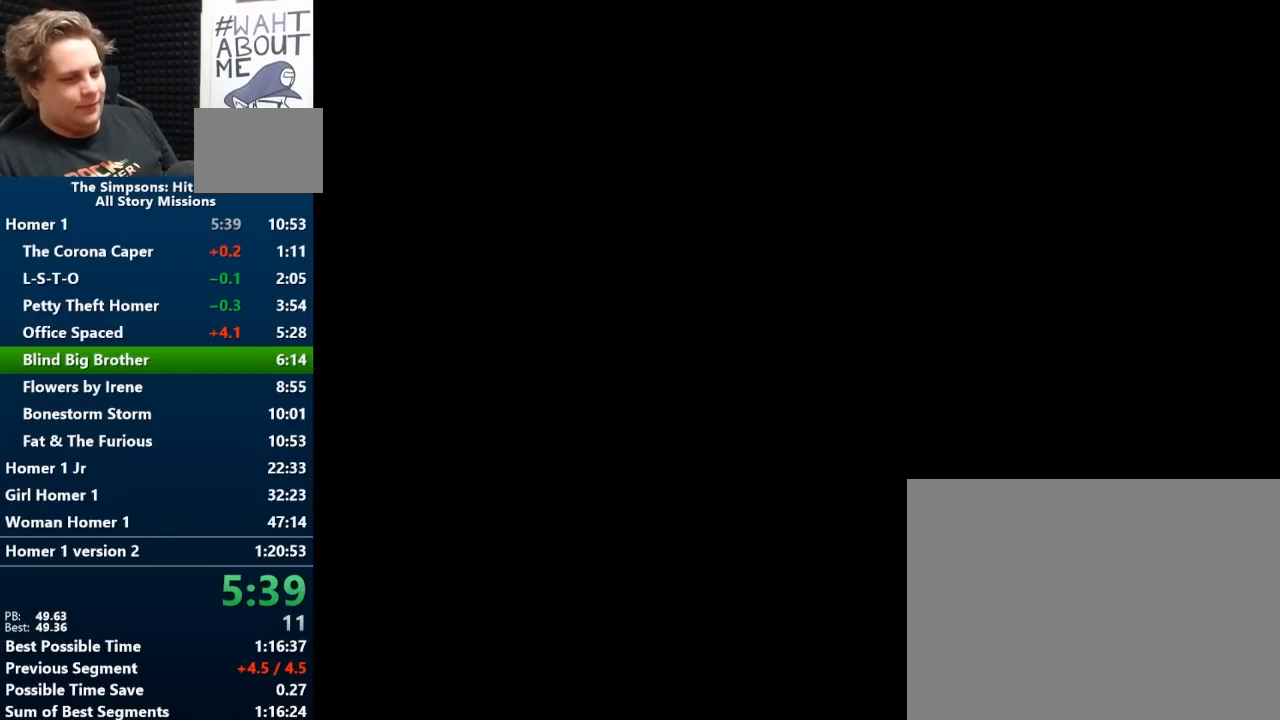
{"buttons": [], "left_stick": "down-left", "right_stick": "center", "events": [[83, "X", "down"], [83, "left_stick", "down-right"], [167, "X", "up"], [183, "left_stick", "down"], [267, "X", "down"], [333, "X", "up"], [333, "left_stick", "down-left"], [400, "X", "down"], [467, "X", "up"]]}
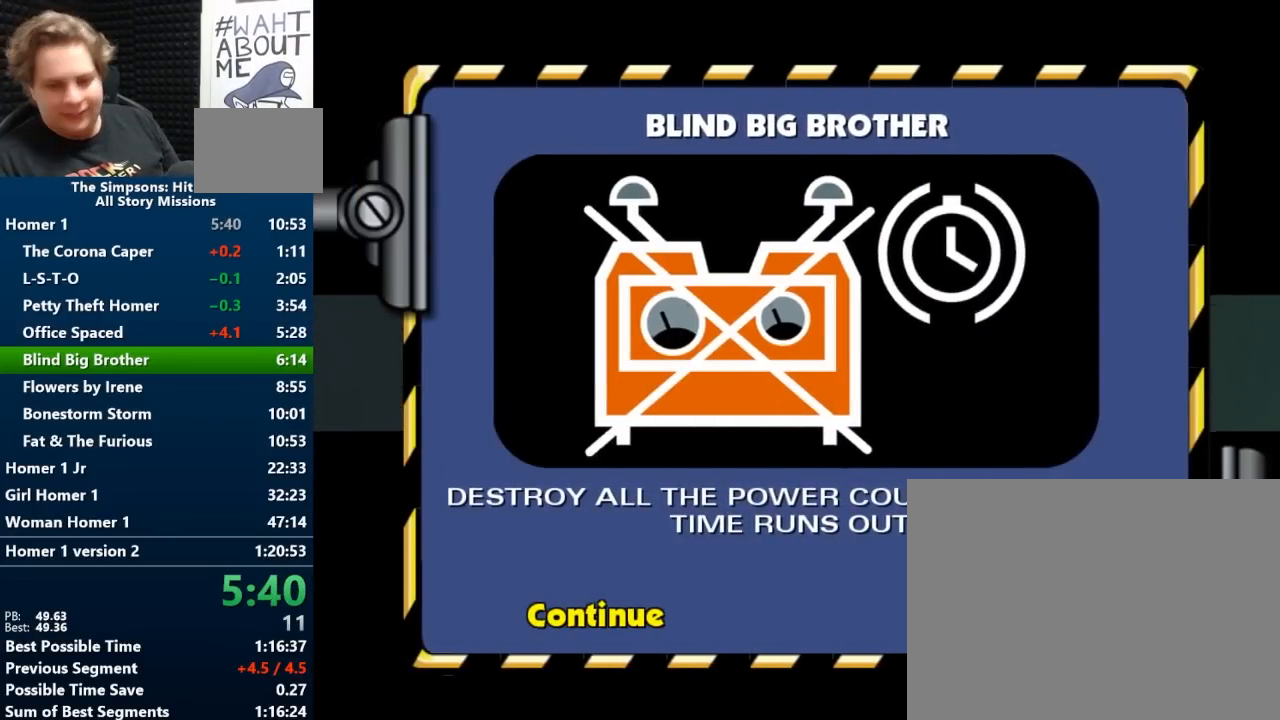
{"buttons": [], "left_stick": "down-left", "right_stick": "center", "events": [[50, "X", "down"], [117, "X", "up"]]}
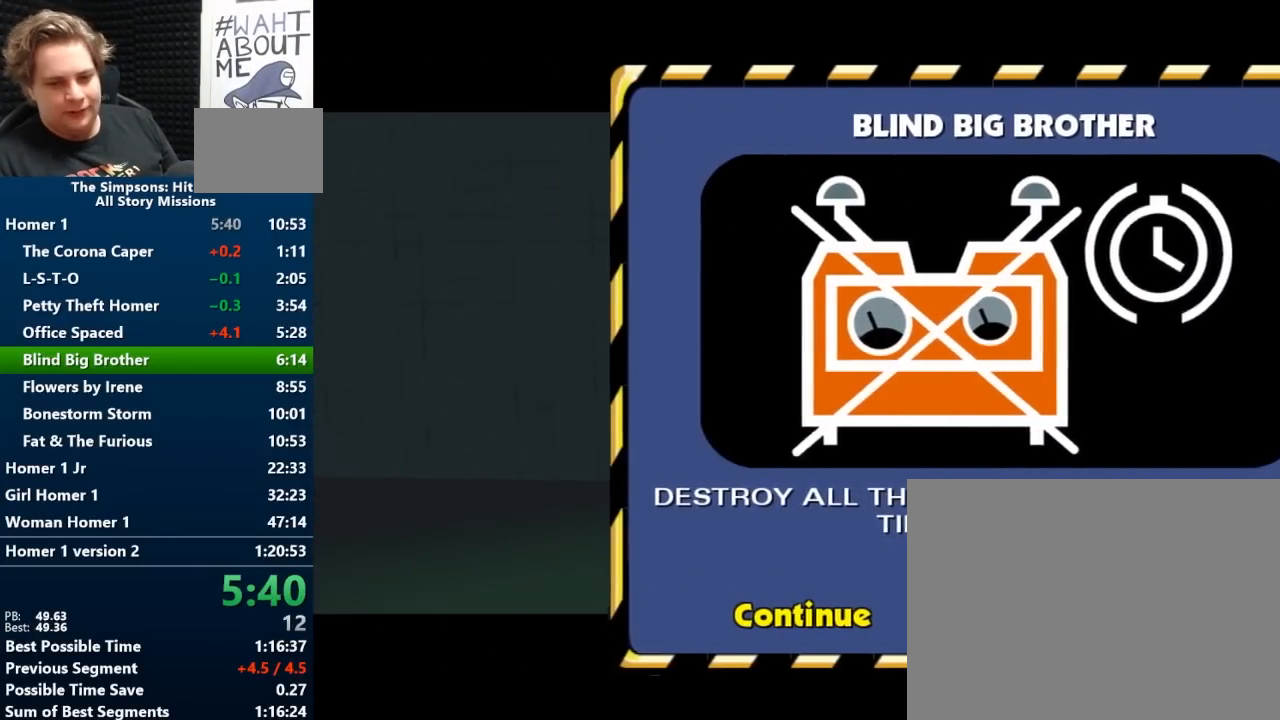
{"buttons": [], "left_stick": "down-left", "right_stick": "center", "events": []}
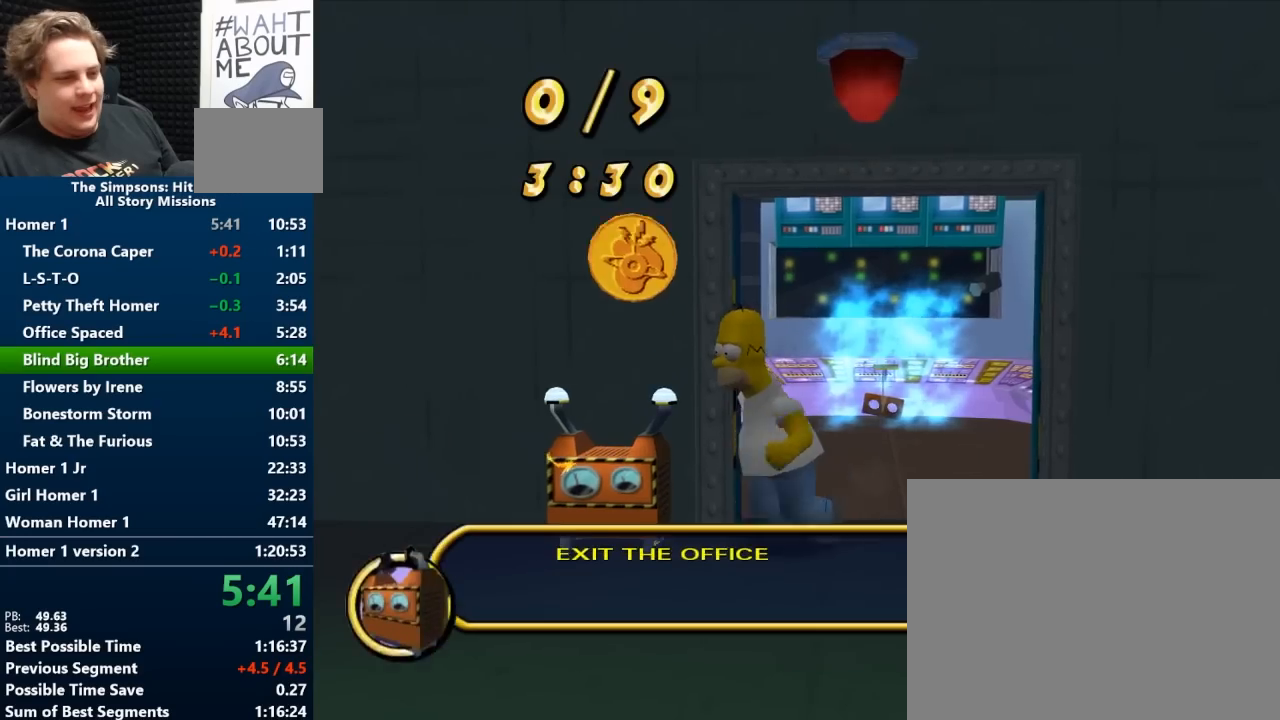
{"buttons": [], "left_stick": "left", "right_stick": "center", "events": [[33, "B", "down"], [117, "B", "up"], [167, "left_stick", "left"], [433, "B", "down"], [500, "B", "up"]]}